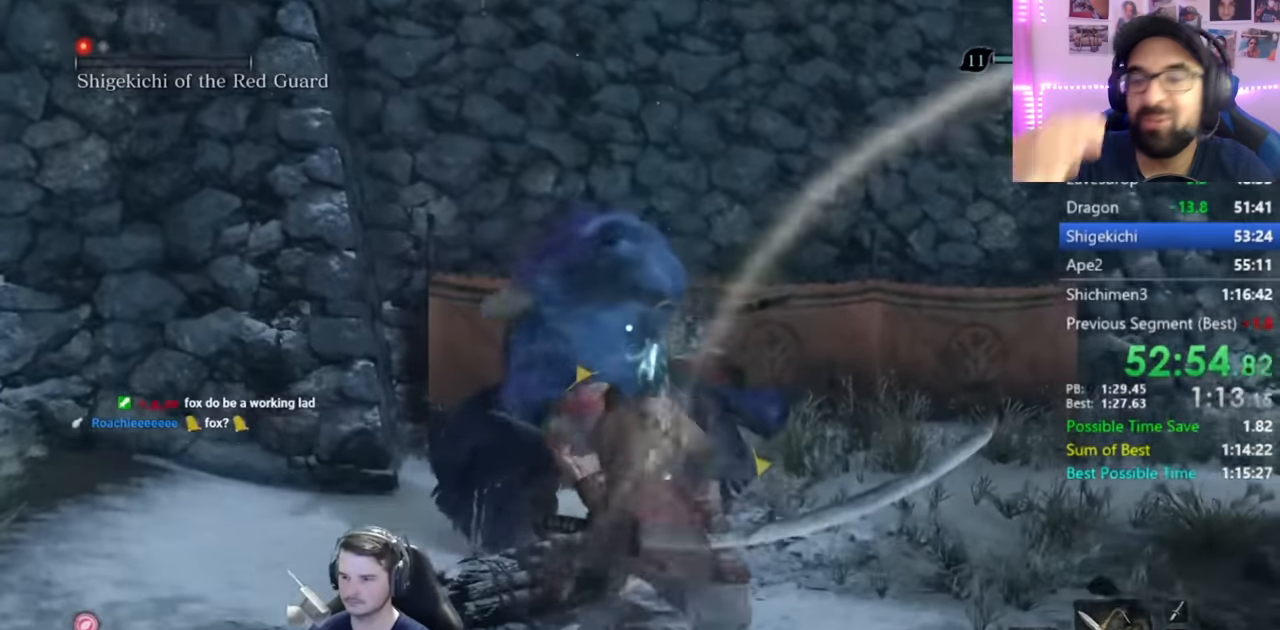
Gameplay with a controller (Xbox layout); each line is a JSON object with the inputs held at the frame after it. "events" lists button and stick changes between this image and that frame as [ms after this image, input, new state], when the widget could be followed in between.
{"buttons": ["B"], "left_stick": "down", "right_stick": "center", "events": [[400, "B", "down"]]}
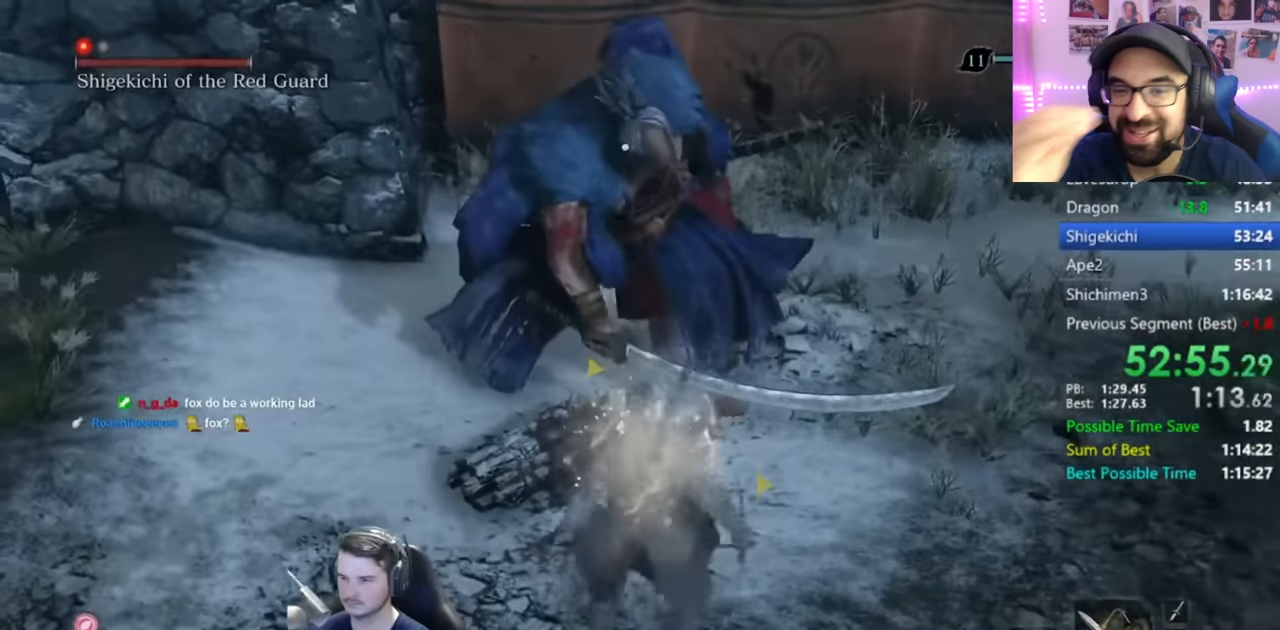
{"buttons": ["R2"], "left_stick": "center", "right_stick": "center", "events": [[34, "B", "up"], [267, "R2", "down"], [267, "left_stick", "center"], [367, "R2", "up"], [434, "R2", "down"]]}
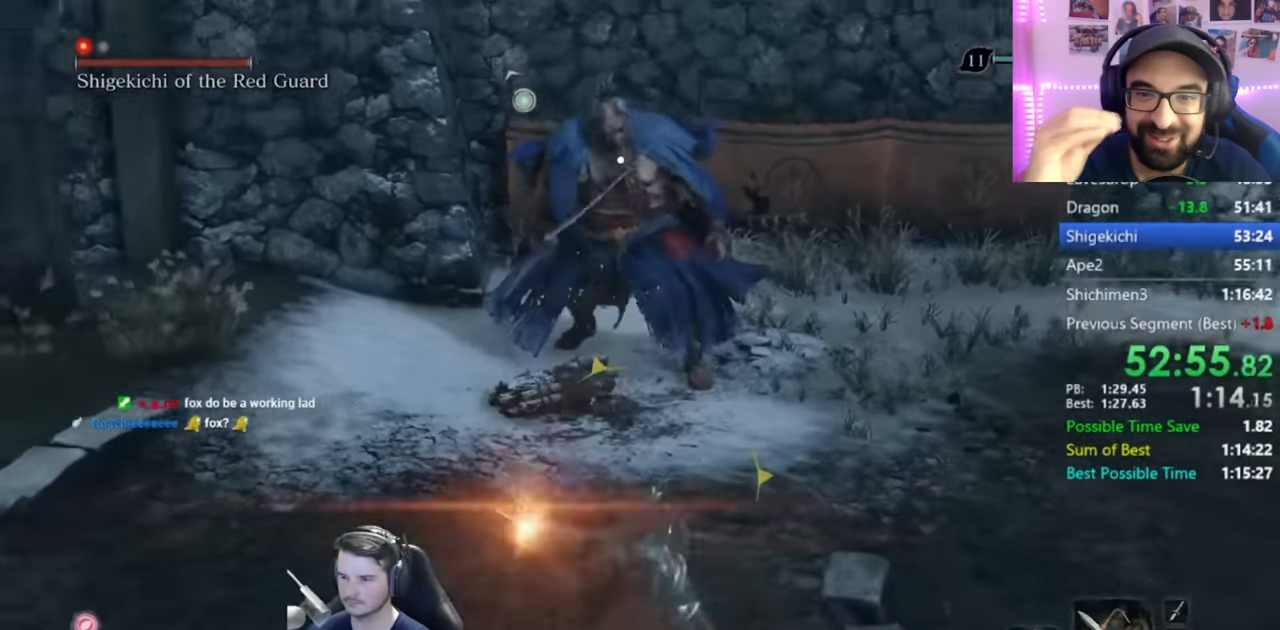
{"buttons": [], "left_stick": "center", "right_stick": "center", "events": [[33, "R2", "up"], [67, "R2", "down"], [200, "R2", "up"]]}
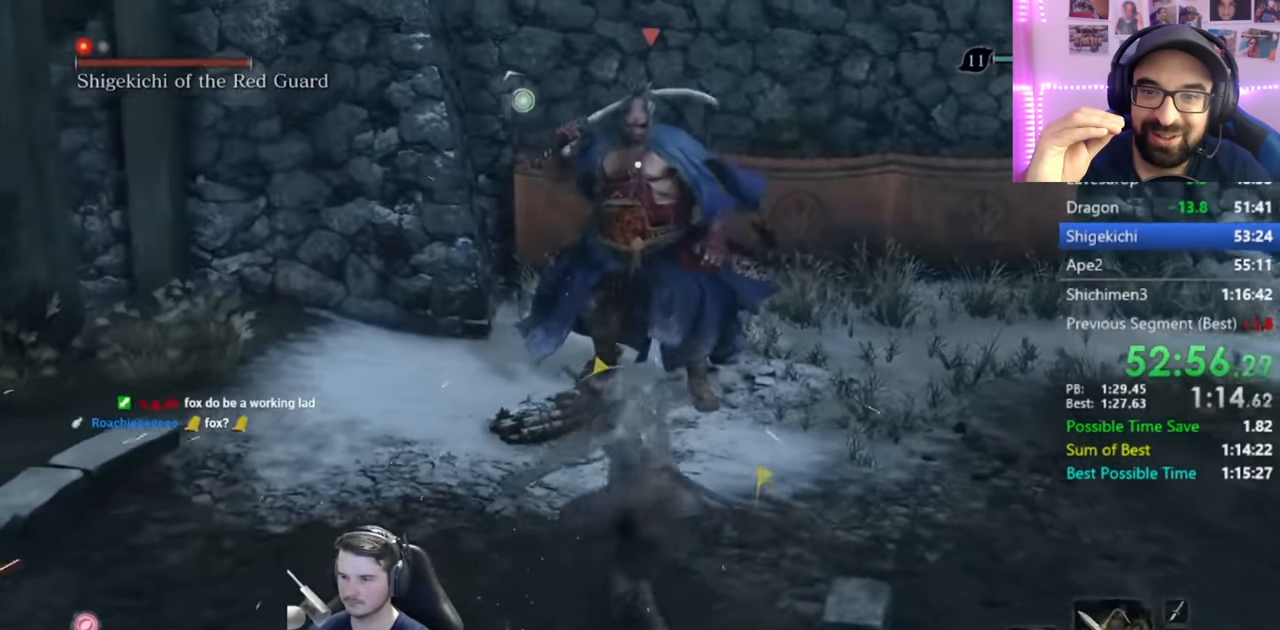
{"buttons": [], "left_stick": "center", "right_stick": "center", "events": [[67, "R2", "down"], [167, "R2", "up"], [234, "R2", "down"], [367, "R2", "up"]]}
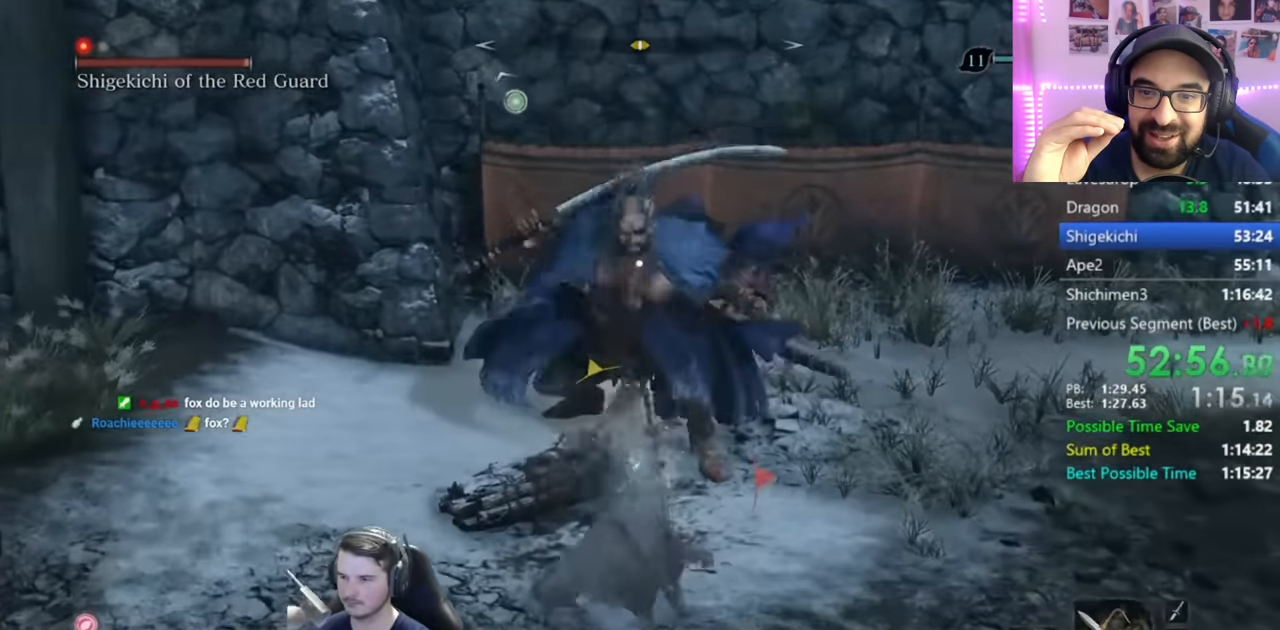
{"buttons": [], "left_stick": "center", "right_stick": "left", "events": [[350, "R3", "down"], [467, "R3", "up"], [467, "right_stick", "left"]]}
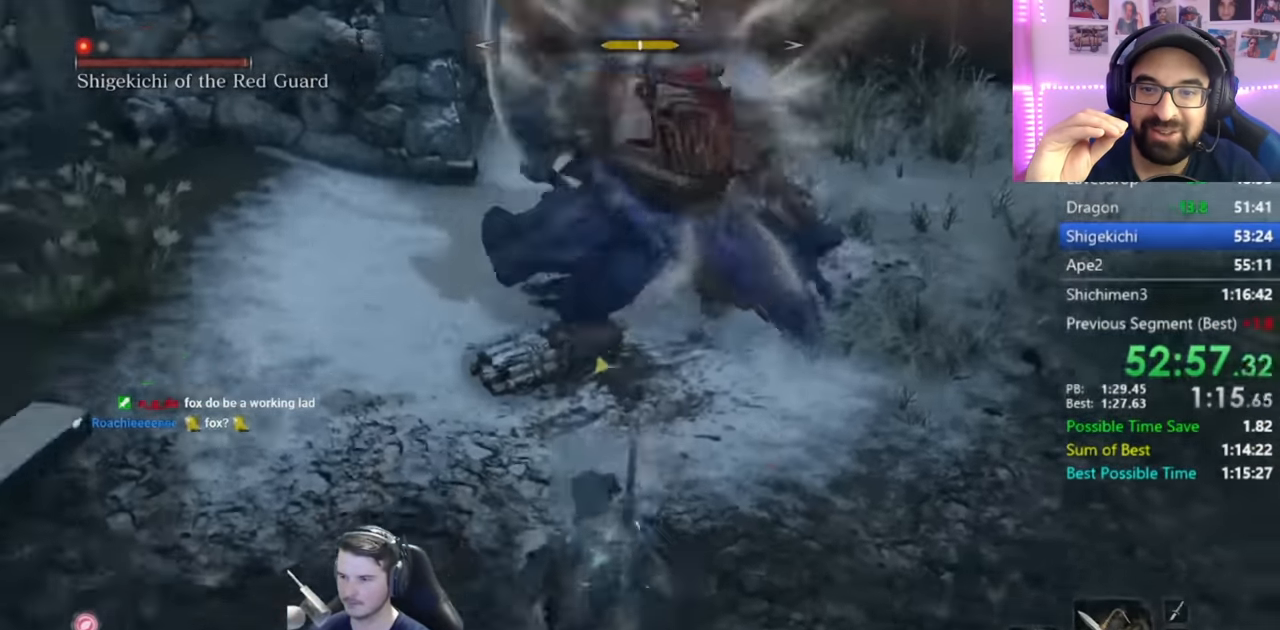
{"buttons": ["B"], "left_stick": "up-left", "right_stick": "down-left", "events": [[100, "left_stick", "left"], [201, "B", "down"], [367, "left_stick", "up-left"], [434, "right_stick", "down-left"]]}
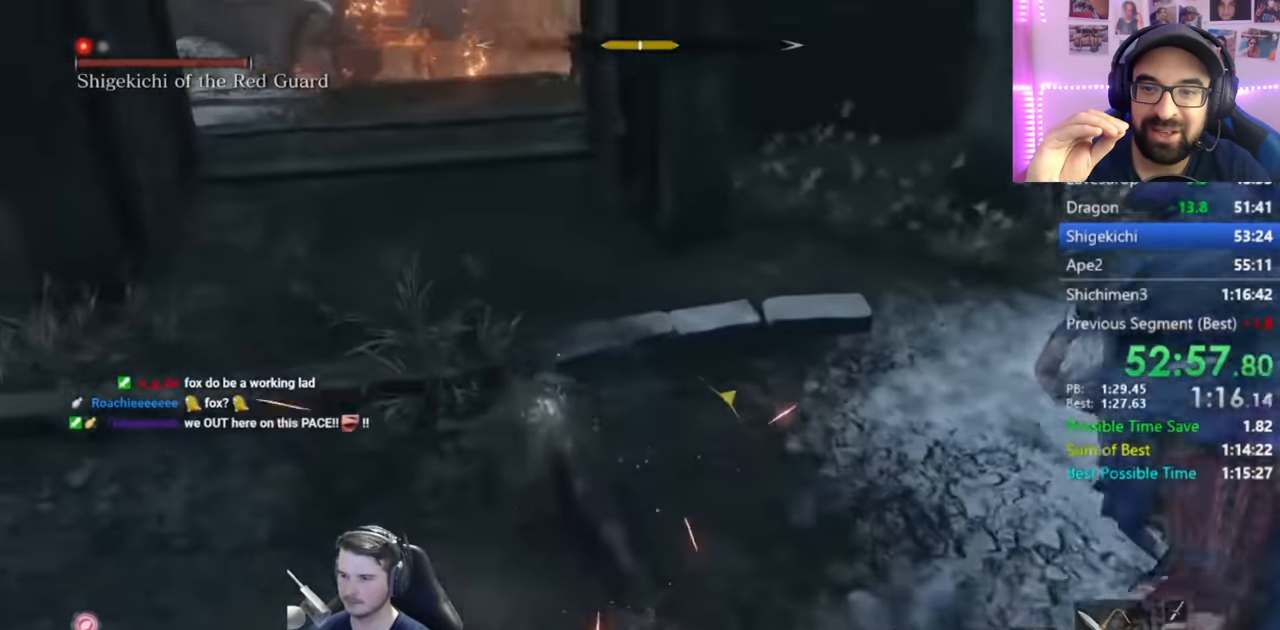
{"buttons": ["B"], "left_stick": "up", "right_stick": "center", "events": [[33, "left_stick", "up"], [100, "right_stick", "down"], [467, "right_stick", "center"]]}
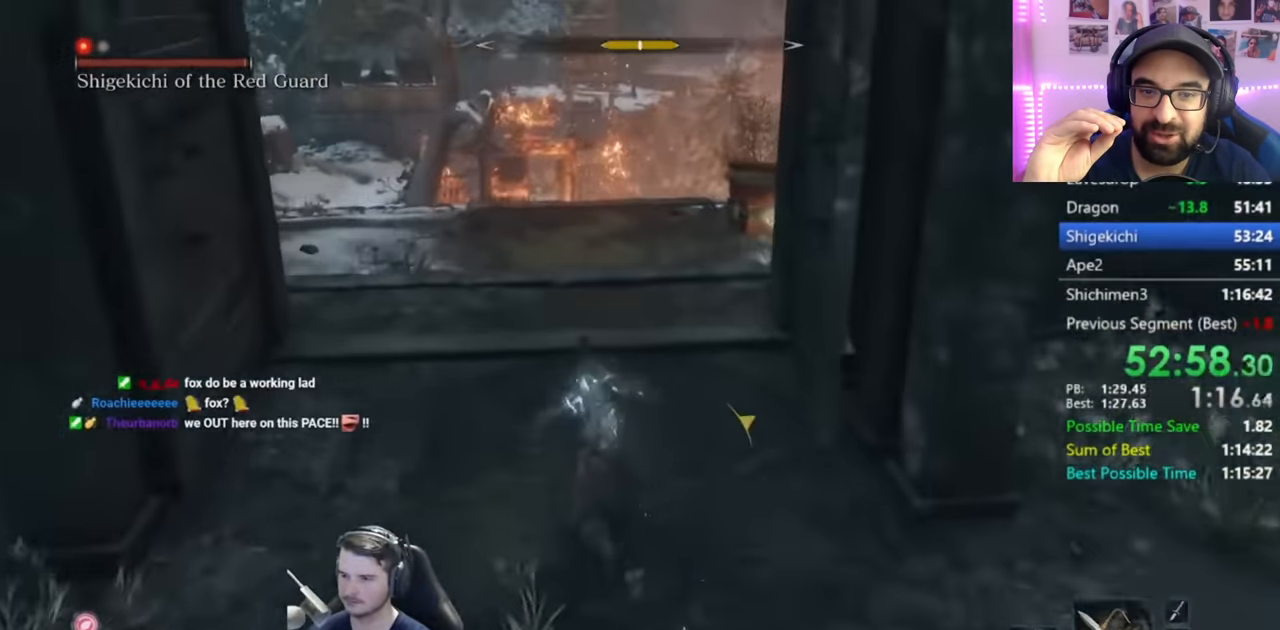
{"buttons": [], "left_stick": "up", "right_stick": "center", "events": [[301, "A", "down"], [401, "B", "up"], [434, "A", "up"]]}
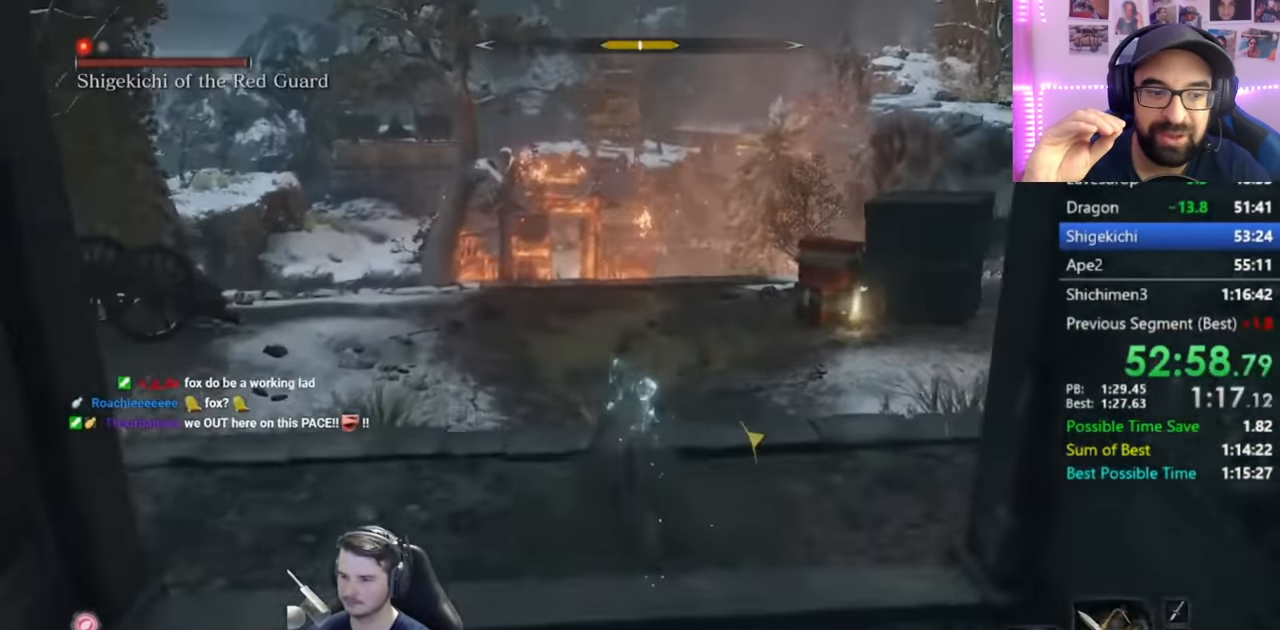
{"buttons": [], "left_stick": "up", "right_stick": "down", "events": [[33, "Y", "down"], [150, "Y", "up"], [183, "right_stick", "down"], [300, "Y", "down"], [434, "Y", "up"]]}
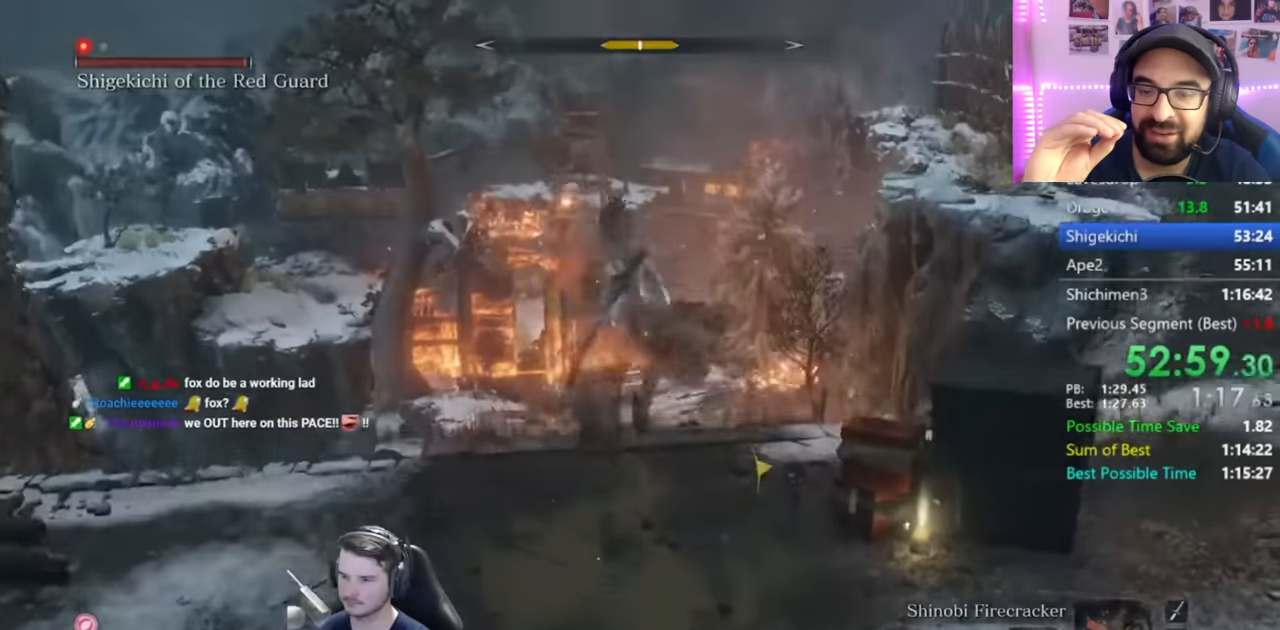
{"buttons": [], "left_stick": "up", "right_stick": "down-right", "events": [[384, "right_stick", "down-right"]]}
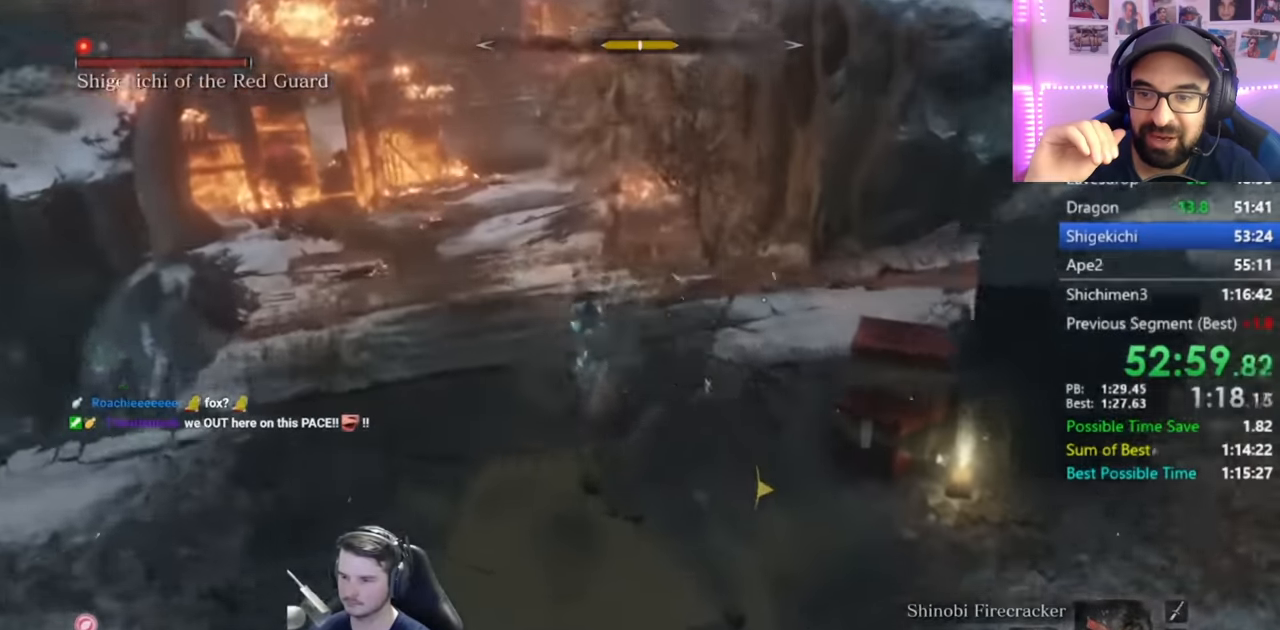
{"buttons": ["B"], "left_stick": "up-right", "right_stick": "right", "events": [[100, "left_stick", "up-left"], [150, "right_stick", "right"], [284, "left_stick", "down"], [417, "B", "down"], [417, "left_stick", "up-right"]]}
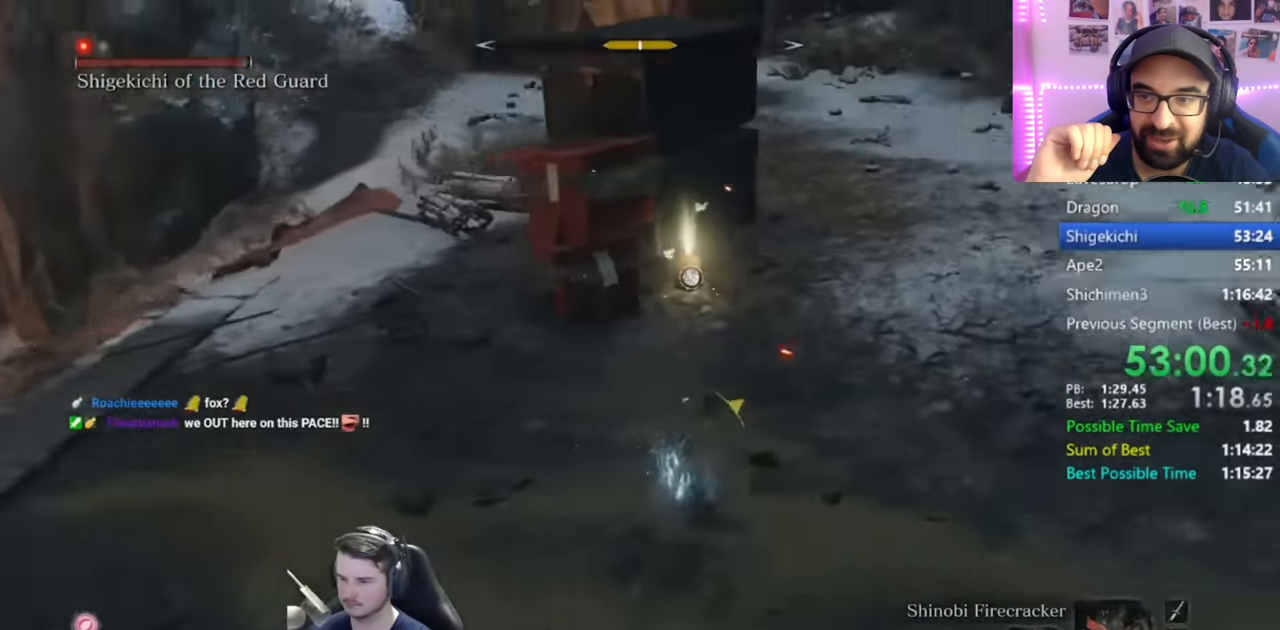
{"buttons": ["B"], "left_stick": "up", "right_stick": "down-right", "events": [[16, "left_stick", "up"], [183, "right_stick", "down-right"]]}
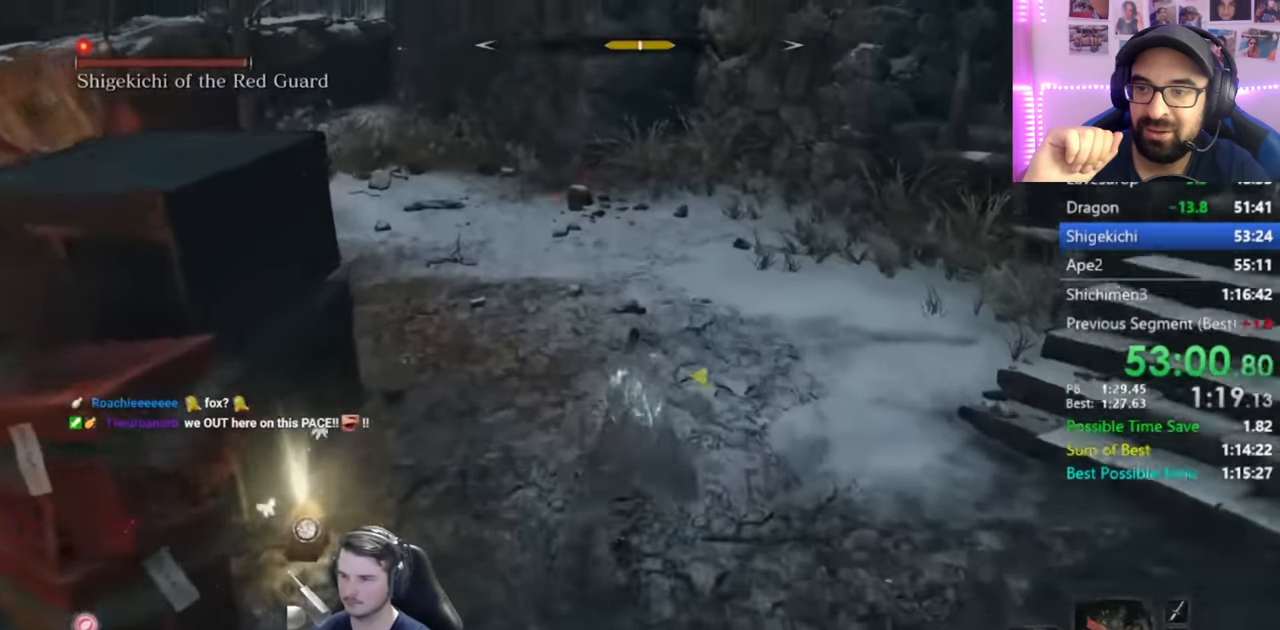
{"buttons": ["B"], "left_stick": "up", "right_stick": "down", "events": [[167, "right_stick", "down"]]}
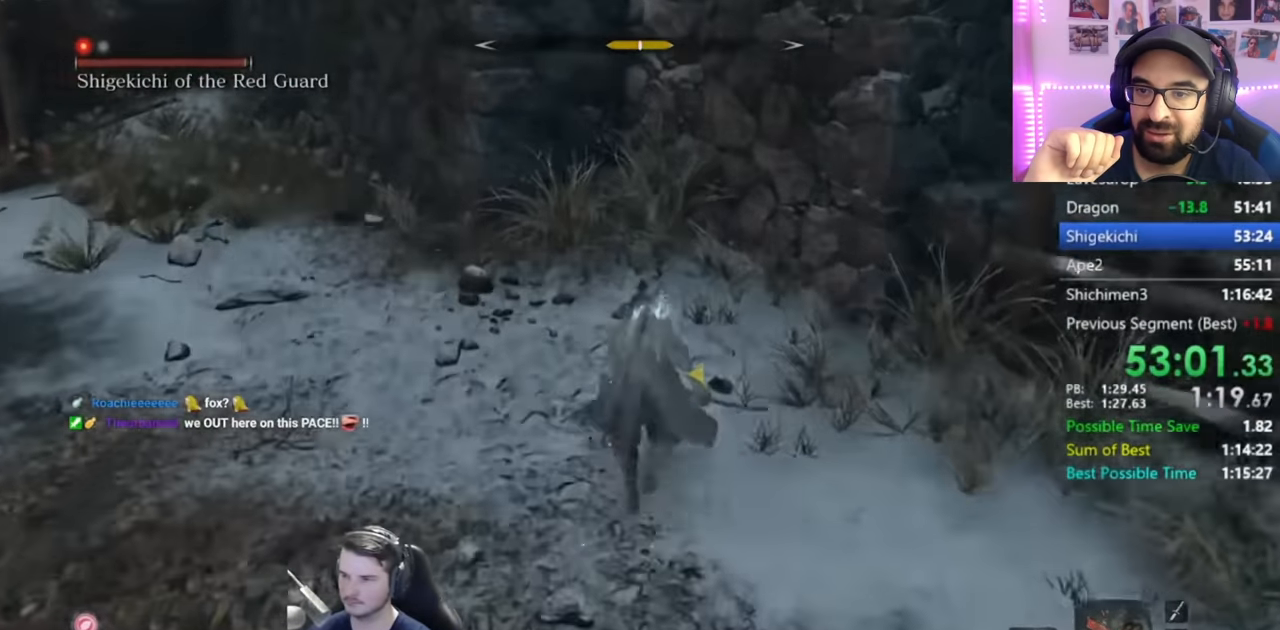
{"buttons": ["B"], "left_stick": "up", "right_stick": "down", "events": []}
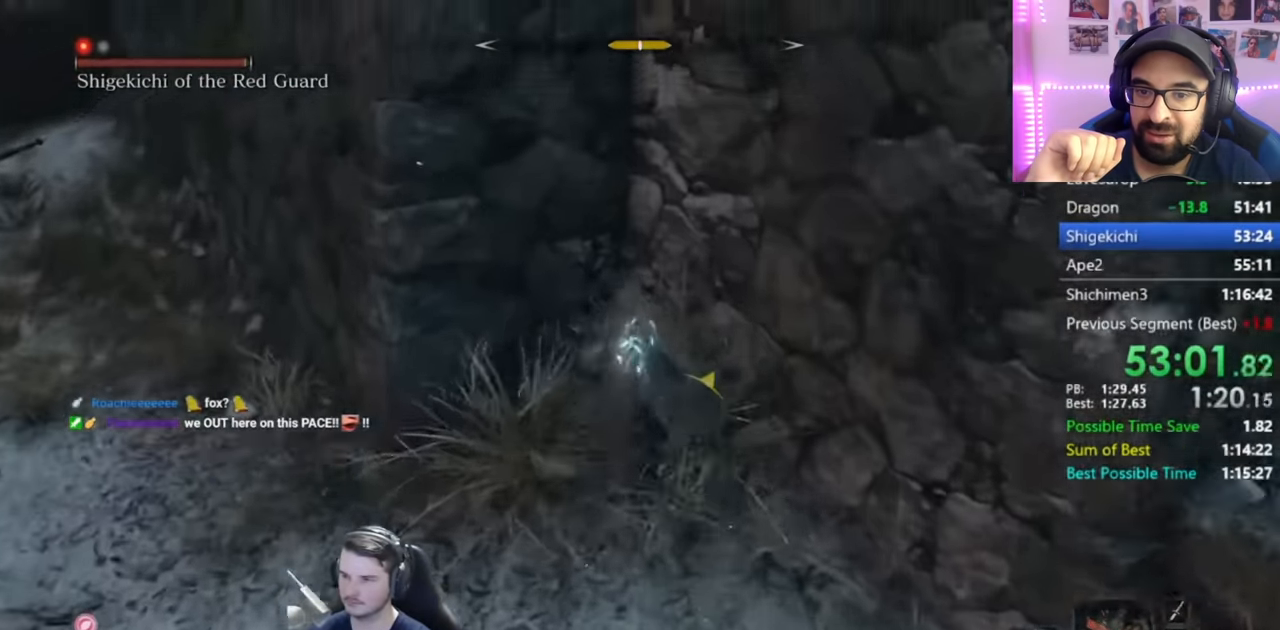
{"buttons": ["B"], "left_stick": "down", "right_stick": "right", "events": [[17, "B", "up"], [50, "right_stick", "down-right"], [117, "left_stick", "left"], [150, "B", "down"], [150, "right_stick", "right"], [184, "left_stick", "down"]]}
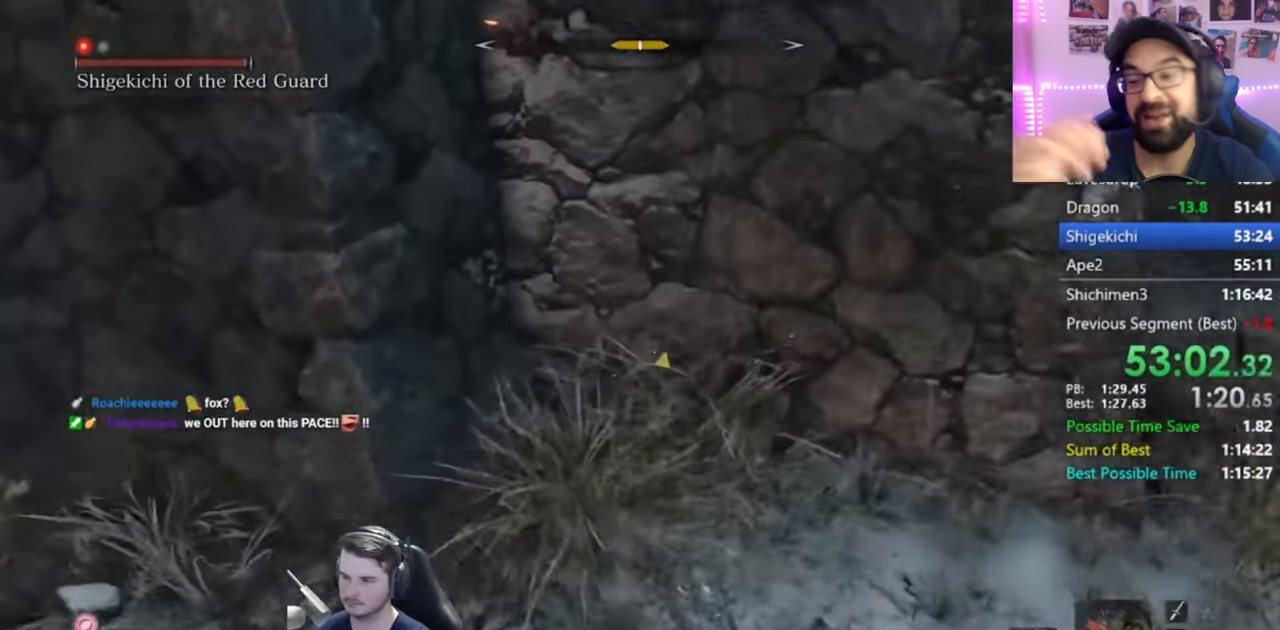
{"buttons": ["B"], "left_stick": "down-right", "right_stick": "center", "events": [[167, "right_stick", "up-right"], [317, "left_stick", "down-right"], [317, "right_stick", "center"]]}
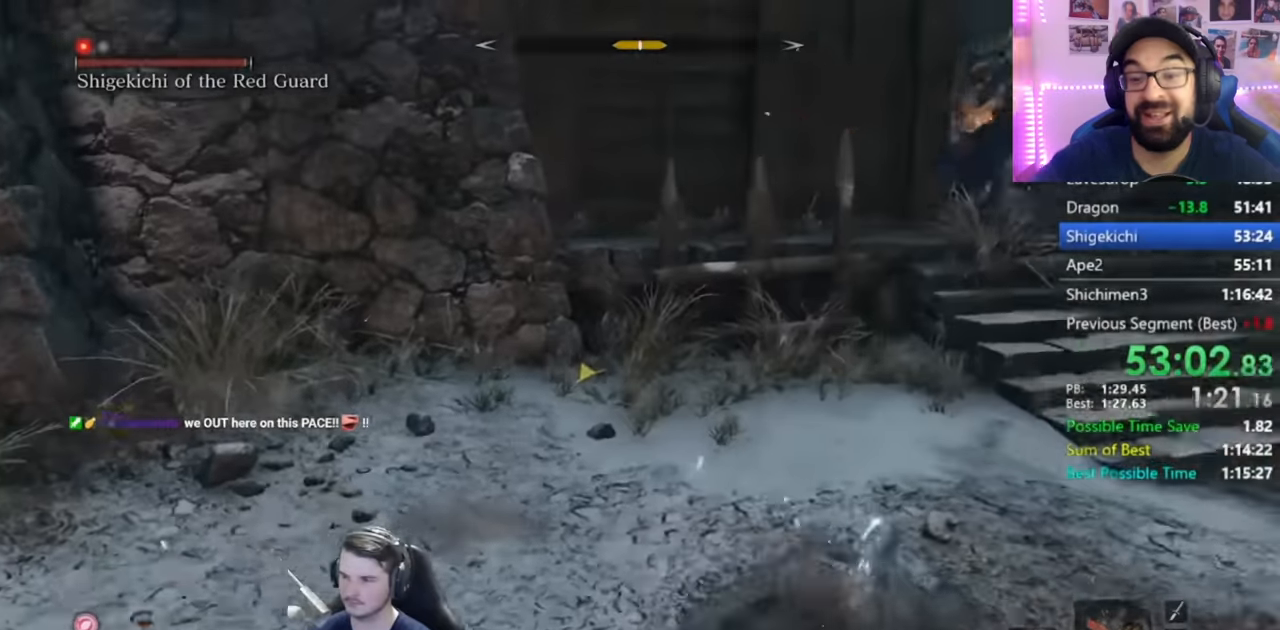
{"buttons": [], "left_stick": "center", "right_stick": "center", "events": [[150, "B", "up"], [150, "R3", "down"], [251, "R3", "up"], [467, "left_stick", "center"]]}
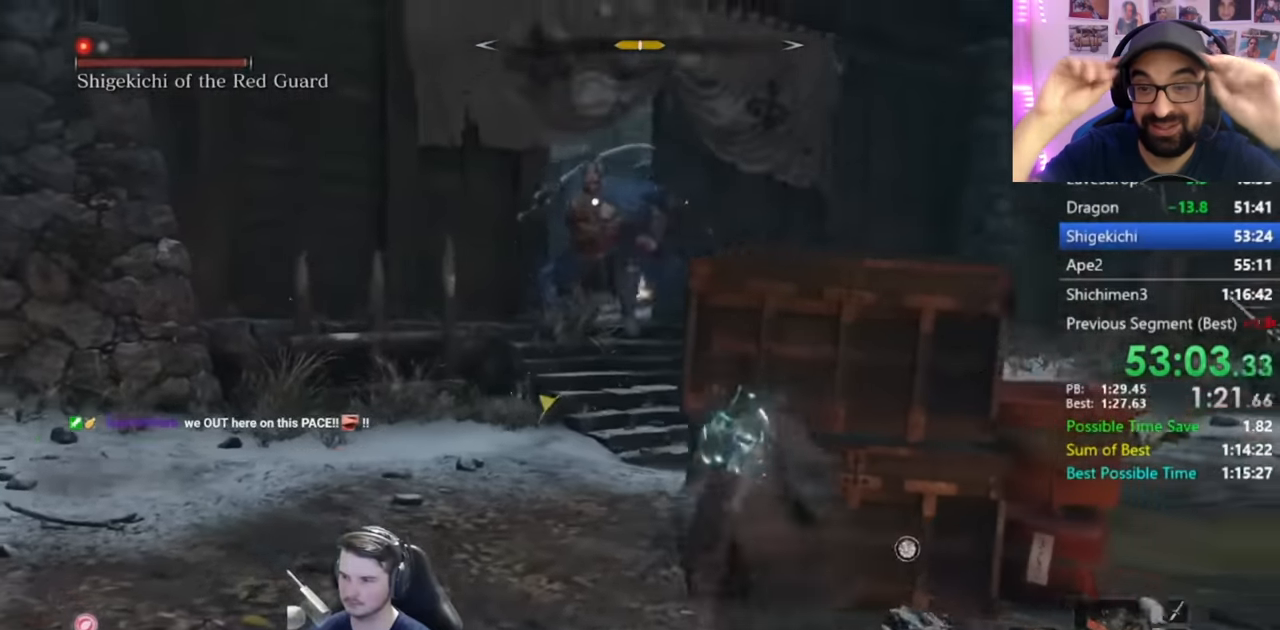
{"buttons": [], "left_stick": "down", "right_stick": "center", "events": [[117, "left_stick", "down"]]}
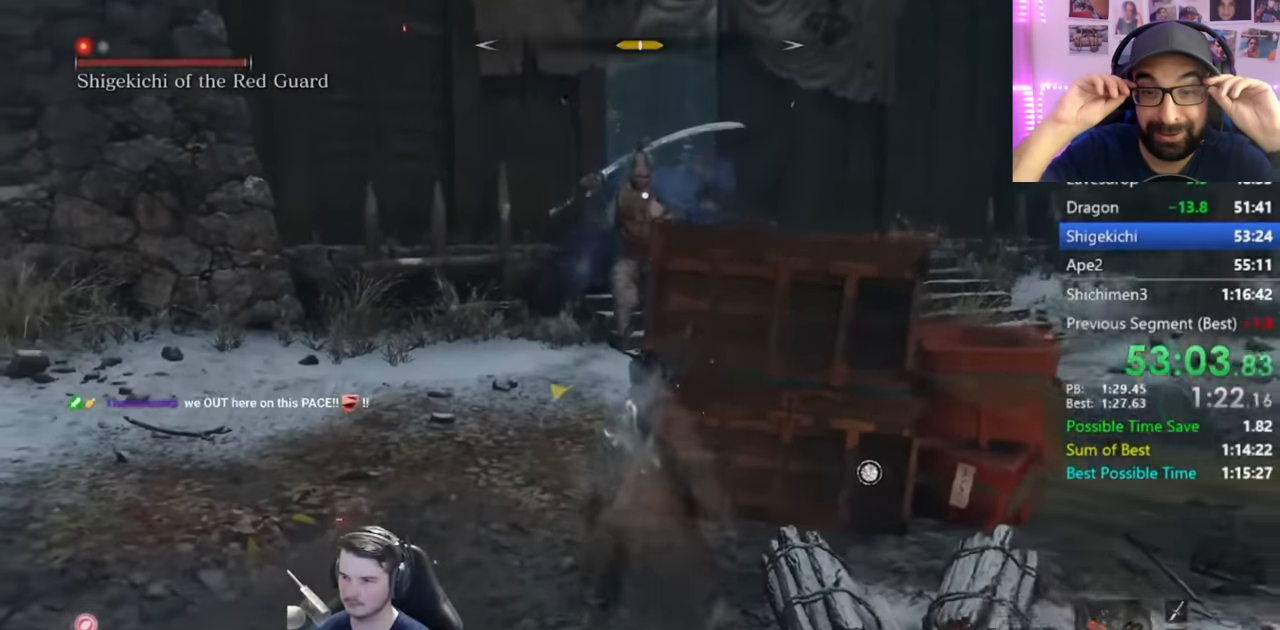
{"buttons": [], "left_stick": "center", "right_stick": "center", "events": [[84, "left_stick", "center"], [317, "R2", "down"], [317, "left_stick", "down-right"], [417, "R2", "up"], [417, "left_stick", "center"]]}
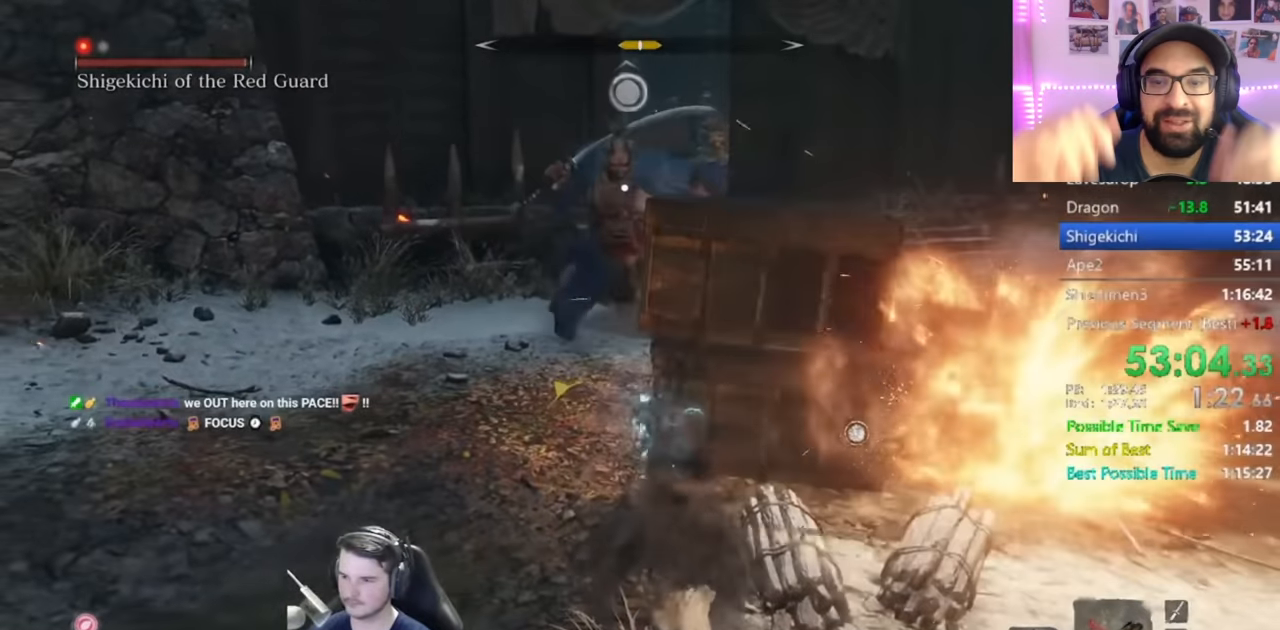
{"buttons": [], "left_stick": "center", "right_stick": "center", "events": []}
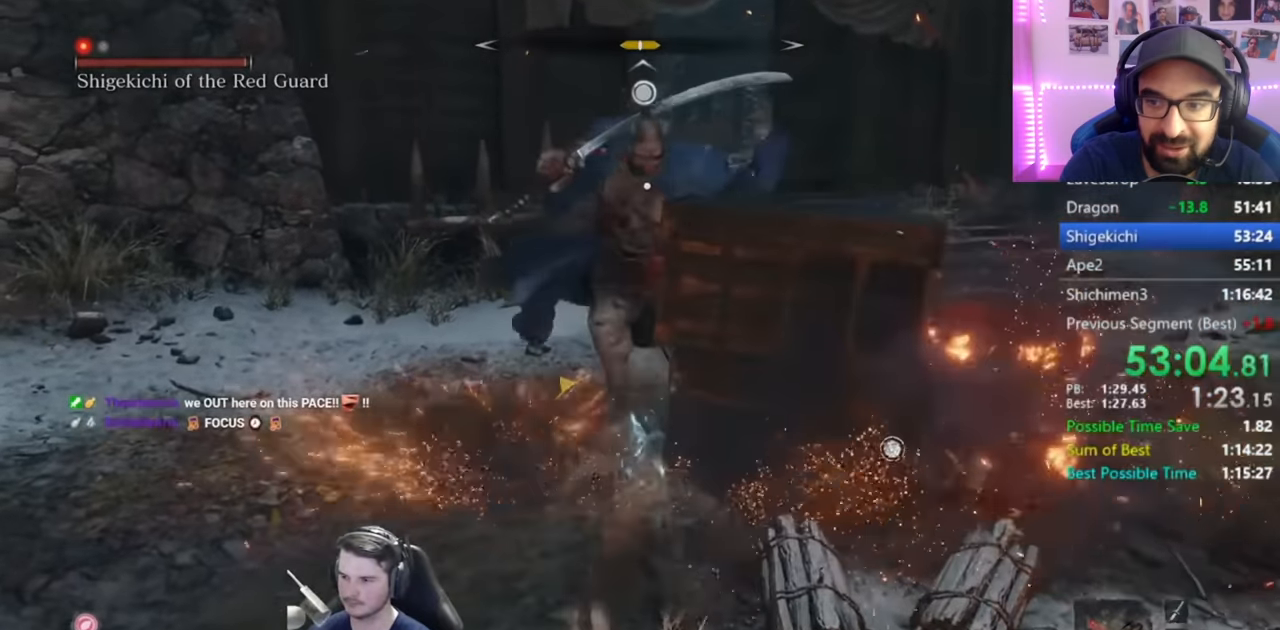
{"buttons": [], "left_stick": "down-right", "right_stick": "center", "events": [[17, "Y", "down"], [117, "Y", "up"], [451, "left_stick", "down-right"]]}
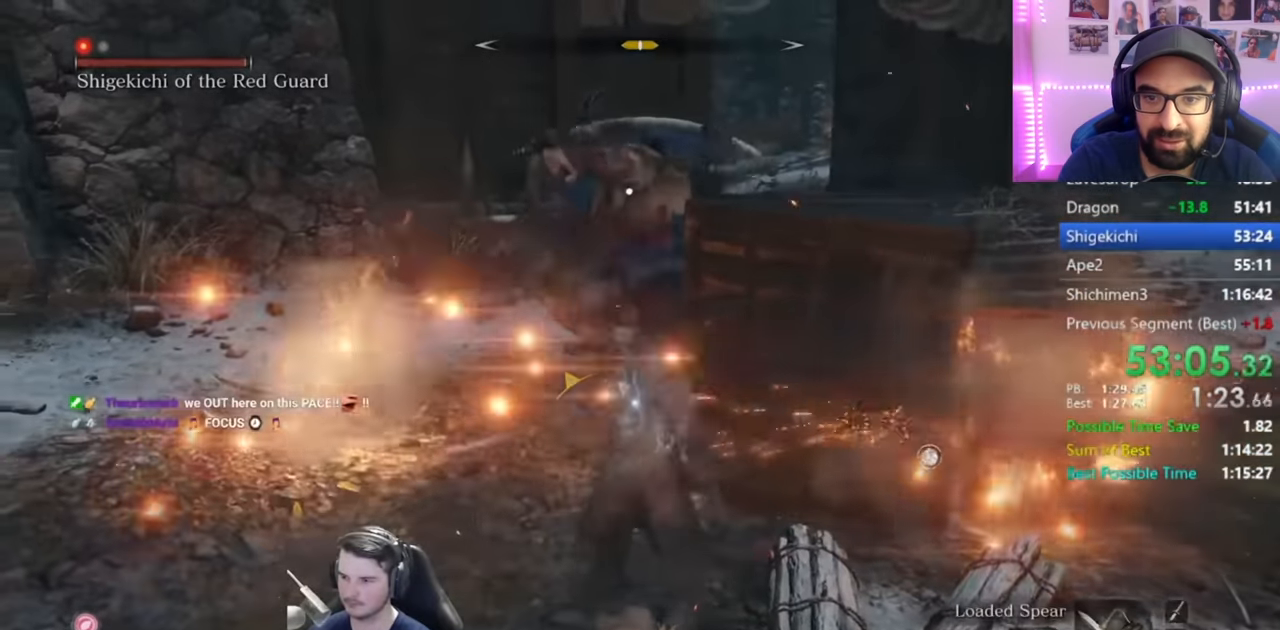
{"buttons": ["R2"], "left_stick": "center", "right_stick": "center", "events": [[117, "left_stick", "center"], [150, "R2", "down"], [250, "R2", "up"], [317, "R2", "down"], [417, "R2", "up"], [484, "R2", "down"]]}
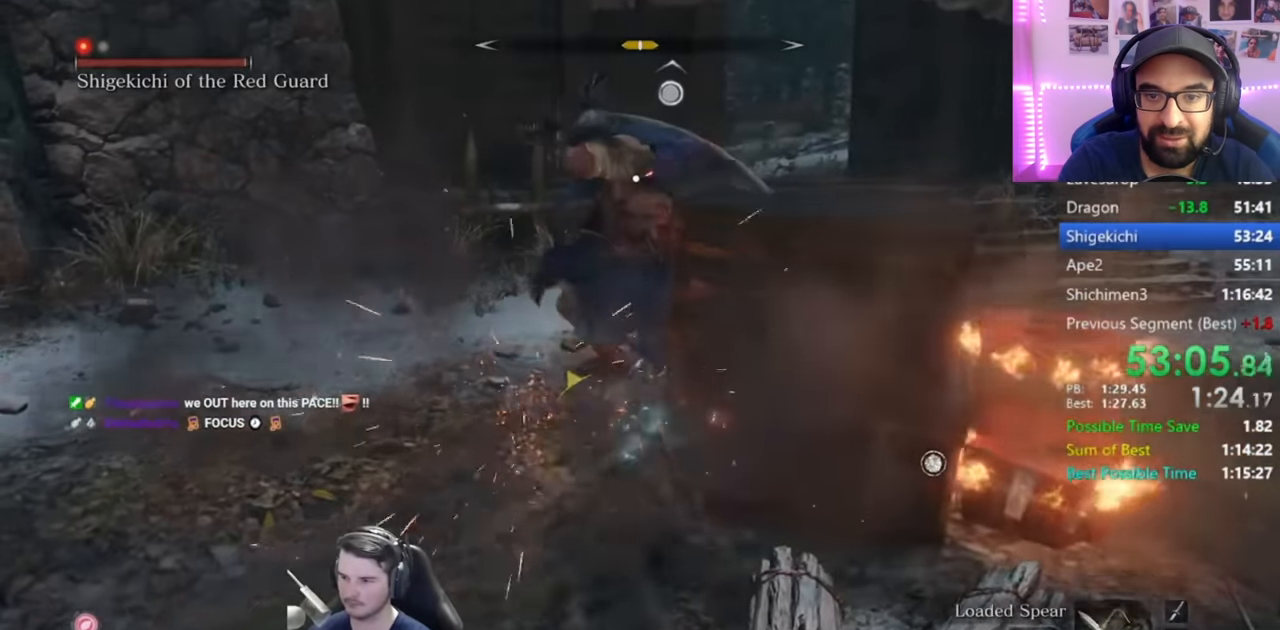
{"buttons": ["R2"], "left_stick": "center", "right_stick": "center", "events": [[84, "R2", "up"], [150, "R2", "down"], [251, "R2", "up"], [317, "R2", "down"], [417, "R2", "up"], [484, "R2", "down"]]}
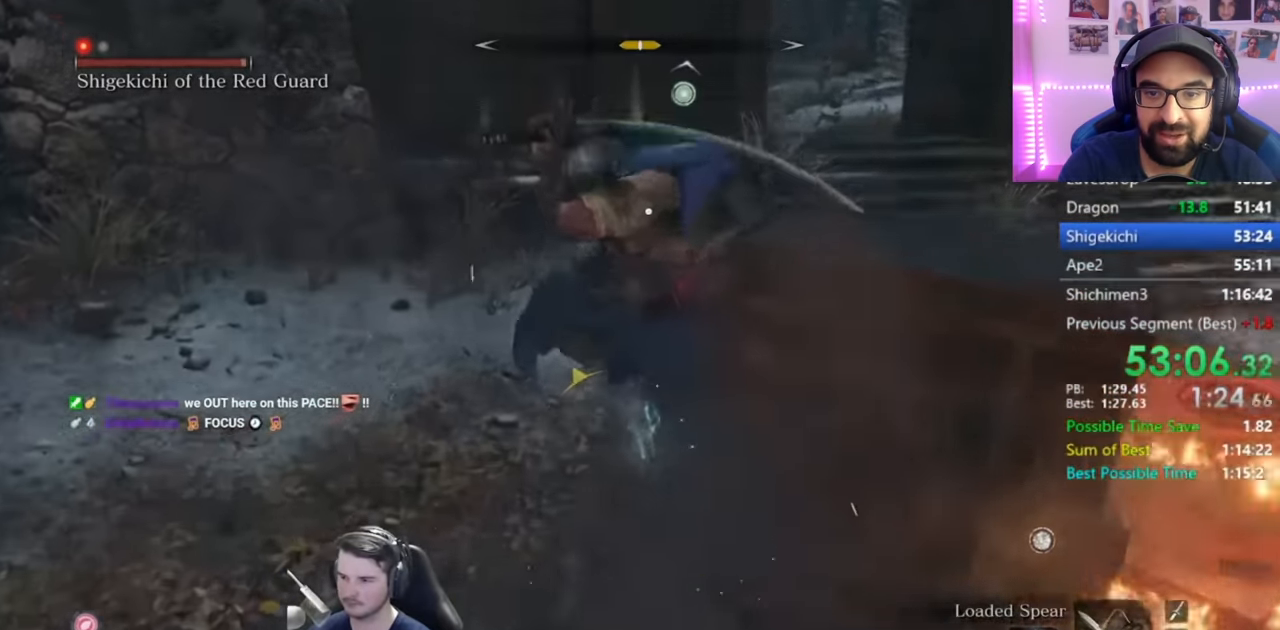
{"buttons": [], "left_stick": "center", "right_stick": "center", "events": [[83, "R2", "up"], [117, "R2", "down"], [217, "R2", "up"]]}
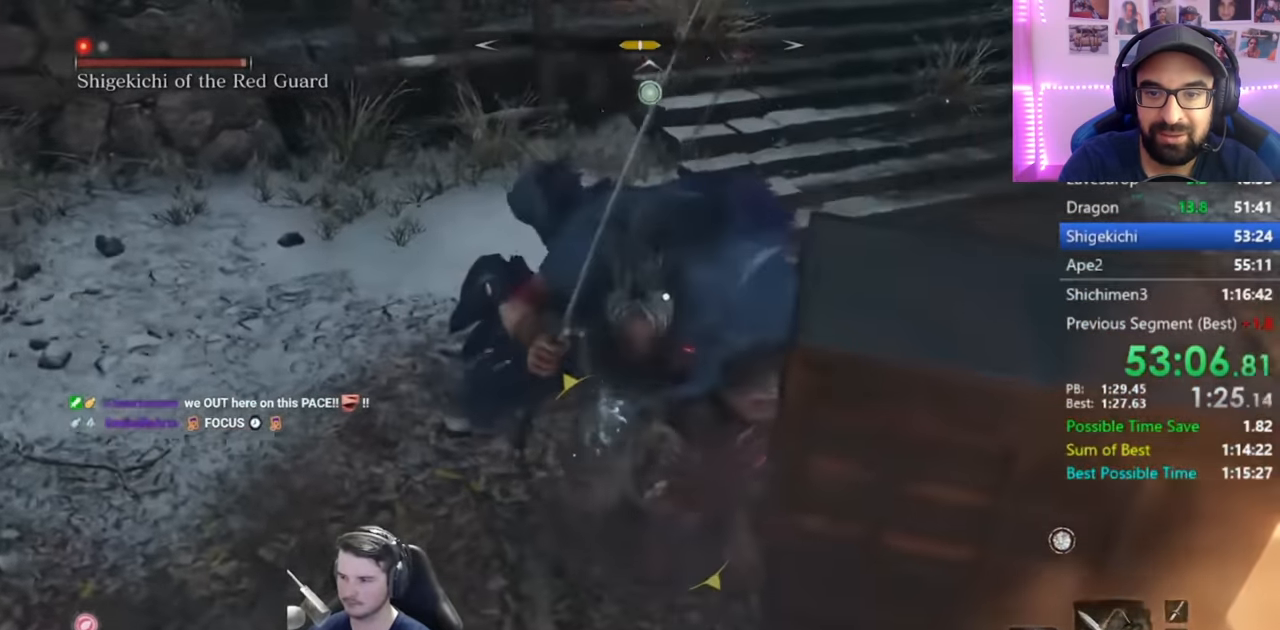
{"buttons": [], "left_stick": "down-left", "right_stick": "center", "events": [[317, "left_stick", "down-left"]]}
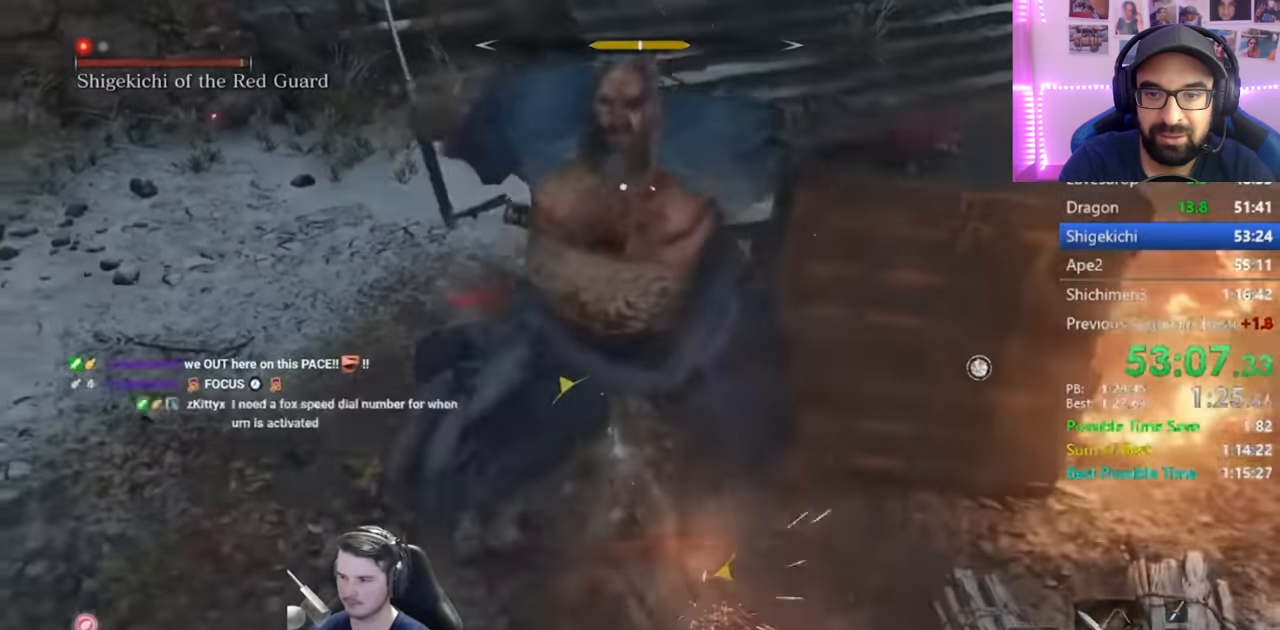
{"buttons": ["A"], "left_stick": "down", "right_stick": "center", "events": [[16, "B", "down"], [117, "B", "up"], [250, "left_stick", "center"], [383, "A", "down"], [417, "left_stick", "down"]]}
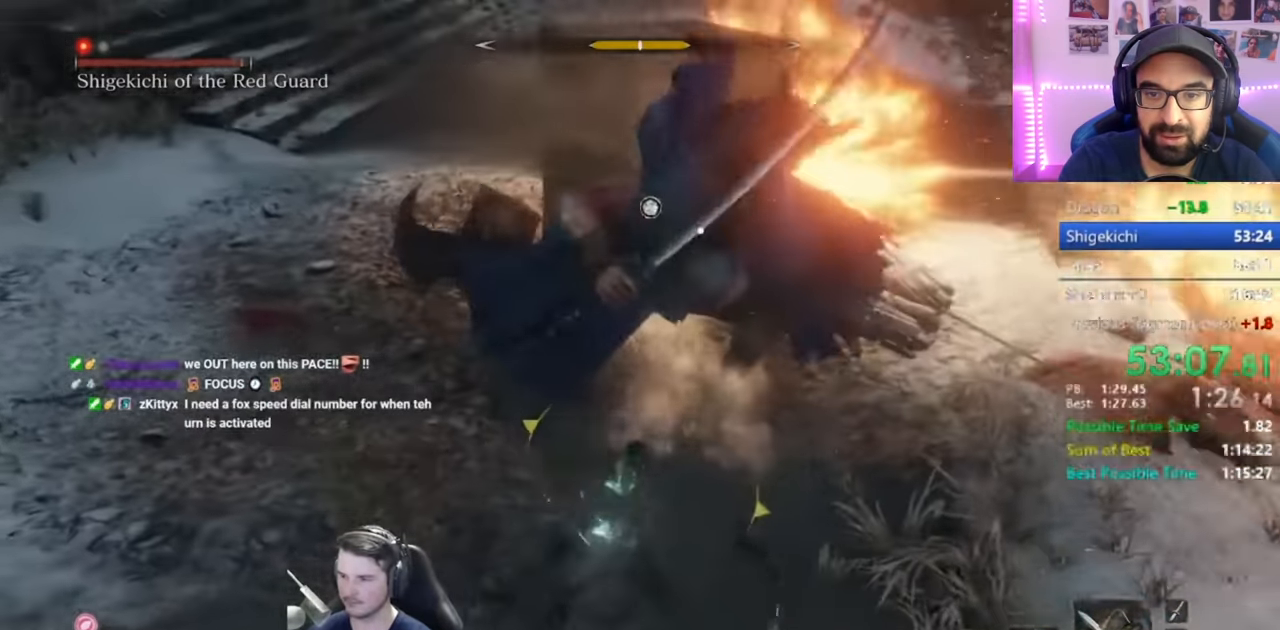
{"buttons": ["L1"], "left_stick": "center", "right_stick": "center", "events": [[17, "A", "up"], [50, "L1", "down"], [117, "R1", "down"], [183, "R1", "up"], [250, "R1", "down"], [350, "R1", "up"], [350, "left_stick", "center"]]}
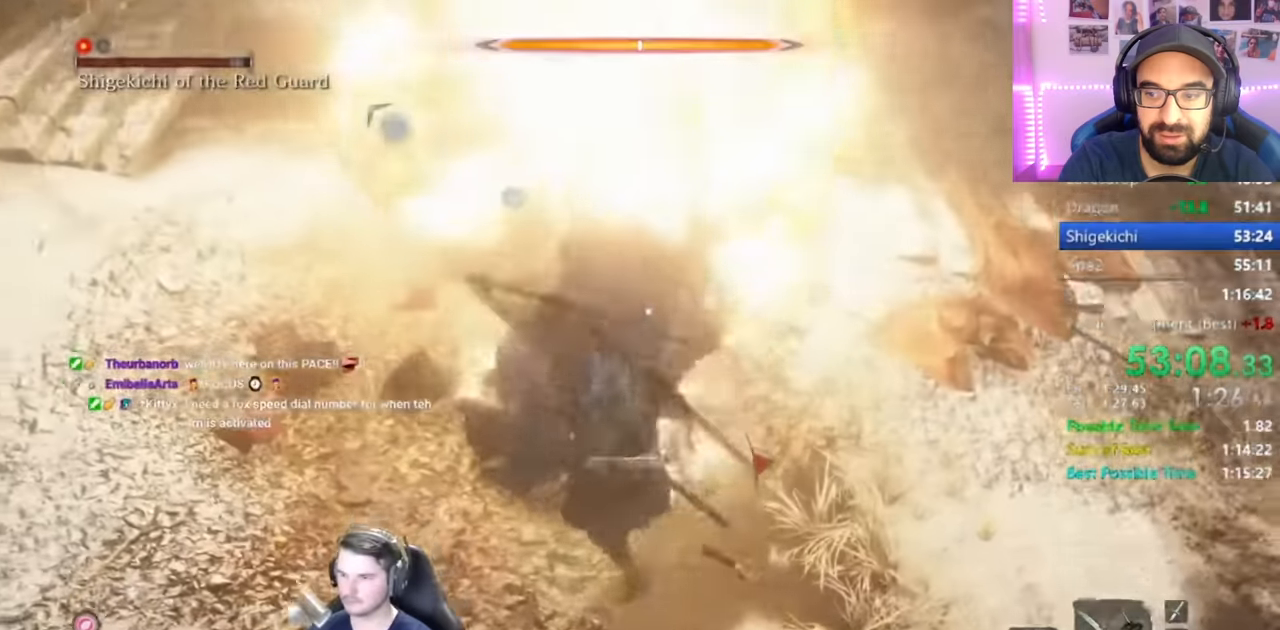
{"buttons": [], "left_stick": "up", "right_stick": "center", "events": [[17, "left_stick", "up"], [484, "L1", "up"]]}
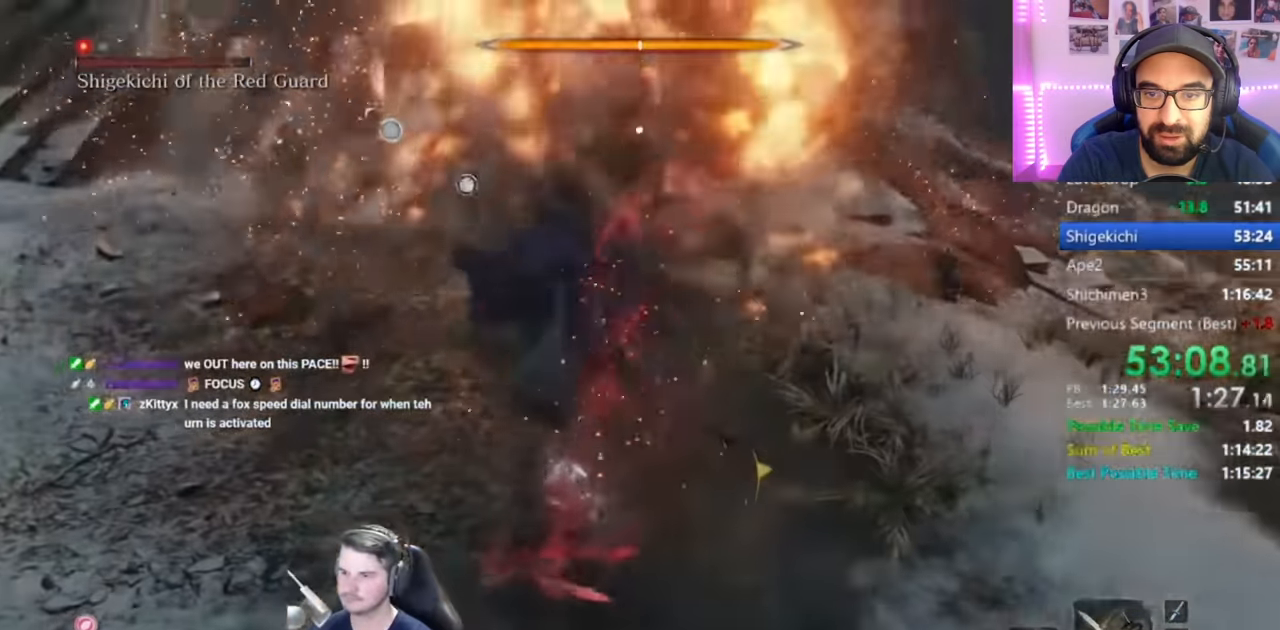
{"buttons": [], "left_stick": "up", "right_stick": "center", "events": []}
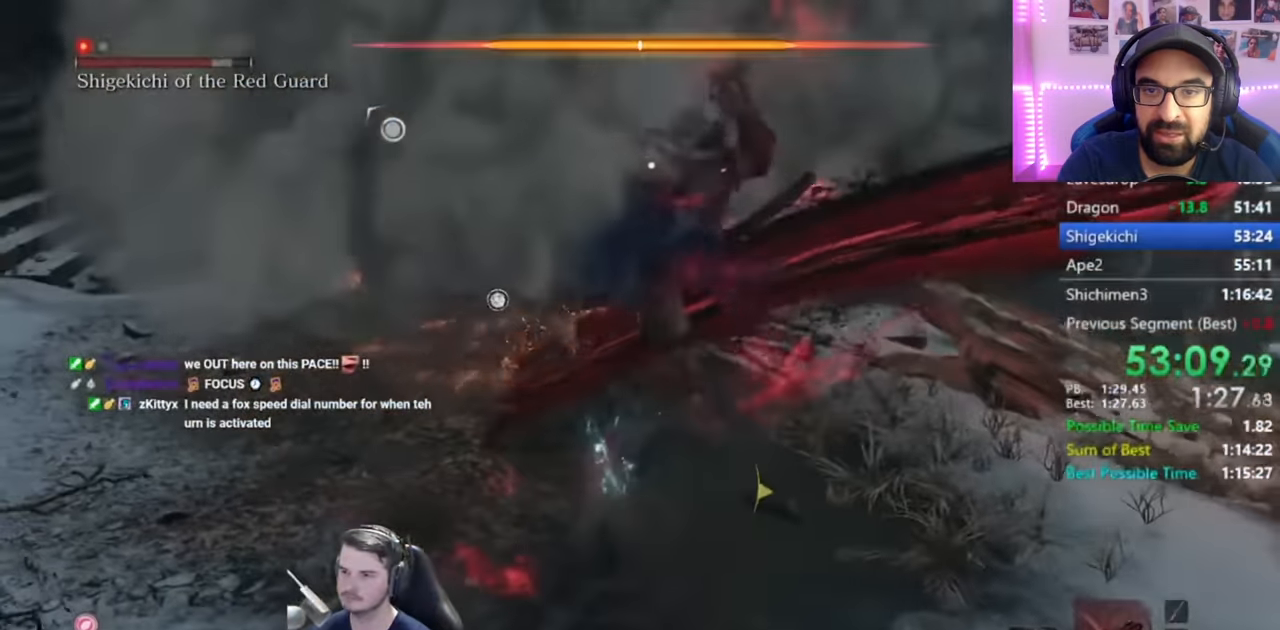
{"buttons": [], "left_stick": "up", "right_stick": "center", "events": [[33, "B", "down"], [100, "B", "up"], [217, "B", "down"], [283, "B", "up"]]}